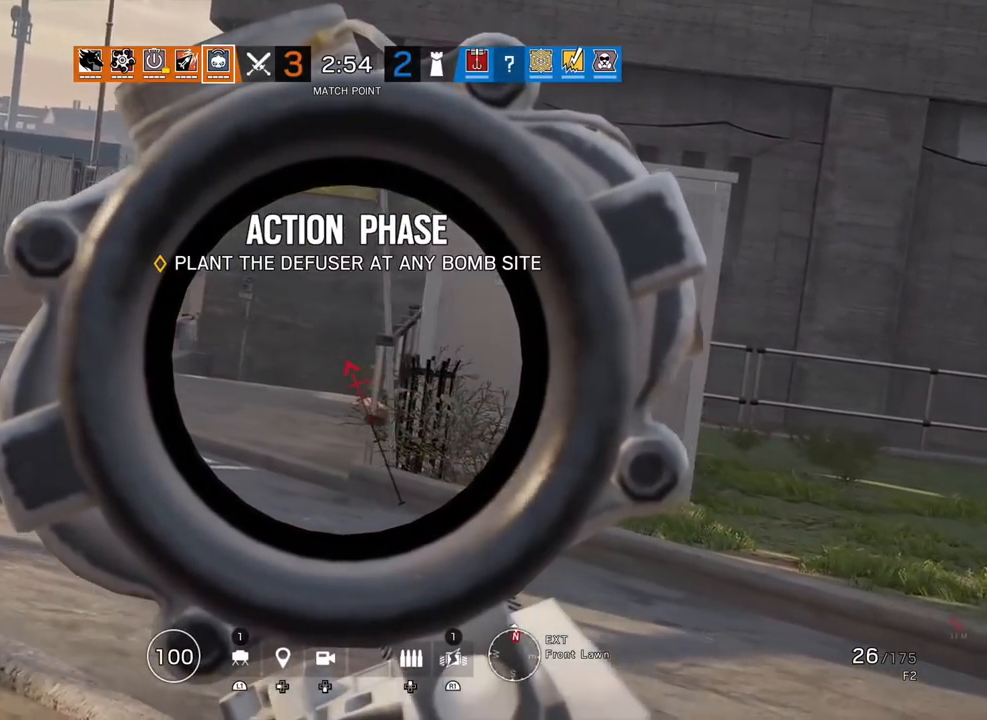
Gameplay with a controller (PlayStation layout); each line is a JSON object with the inputs held at the frame after it (dt_ms = milliseconds from this image to that frame). "events" lists button and stick changes between this image and that frame as [ms after this image, input, new state], when the widget could be followed in between. Not read: DPAD_DOWN DPAD_UP.
{"dt_ms": 500, "buttons": ["L1"], "left_stick": "up-left", "right_stick": "center", "events": []}
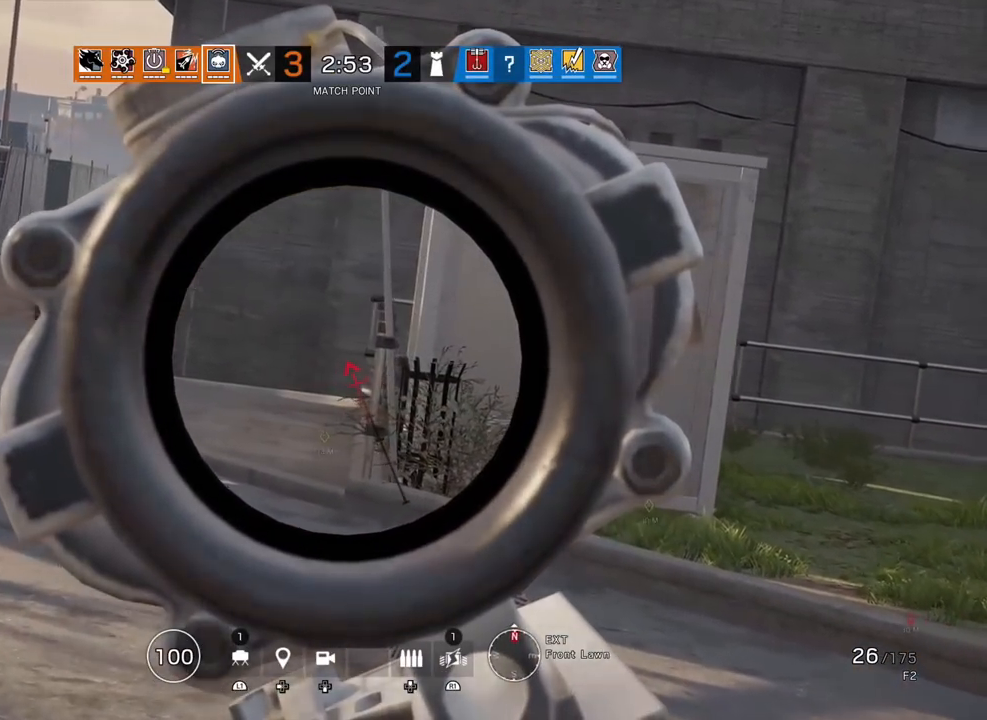
{"dt_ms": 1000, "buttons": [], "left_stick": "up", "right_stick": "center"}
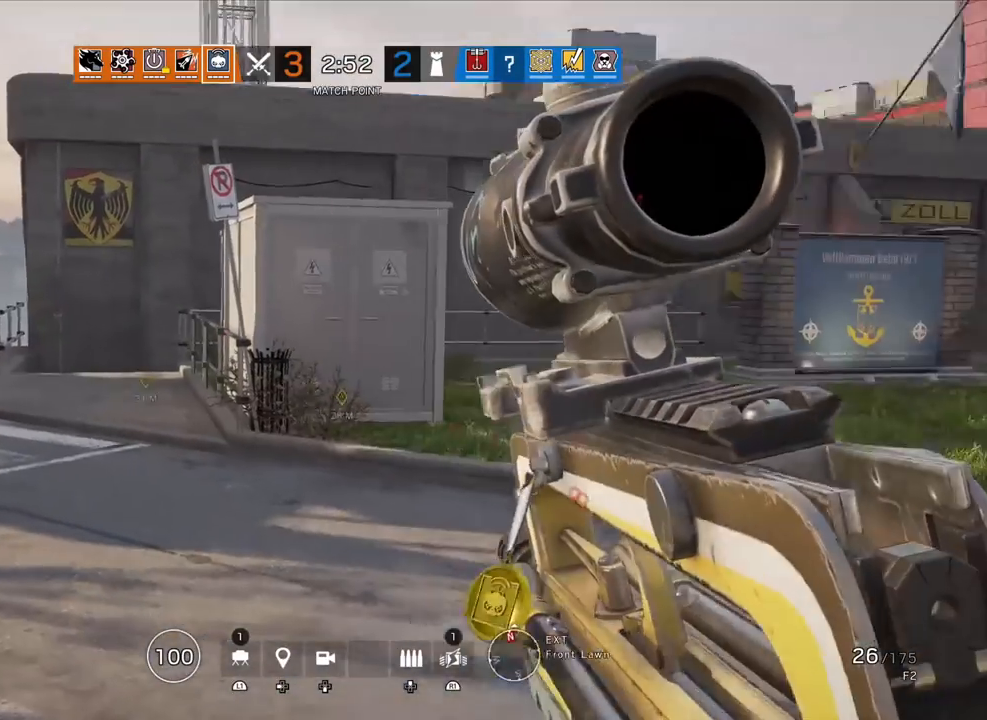
{"dt_ms": 500, "buttons": [], "left_stick": "up", "right_stick": "center", "events": [[17, "L3", "down"], [167, "L3", "up"]]}
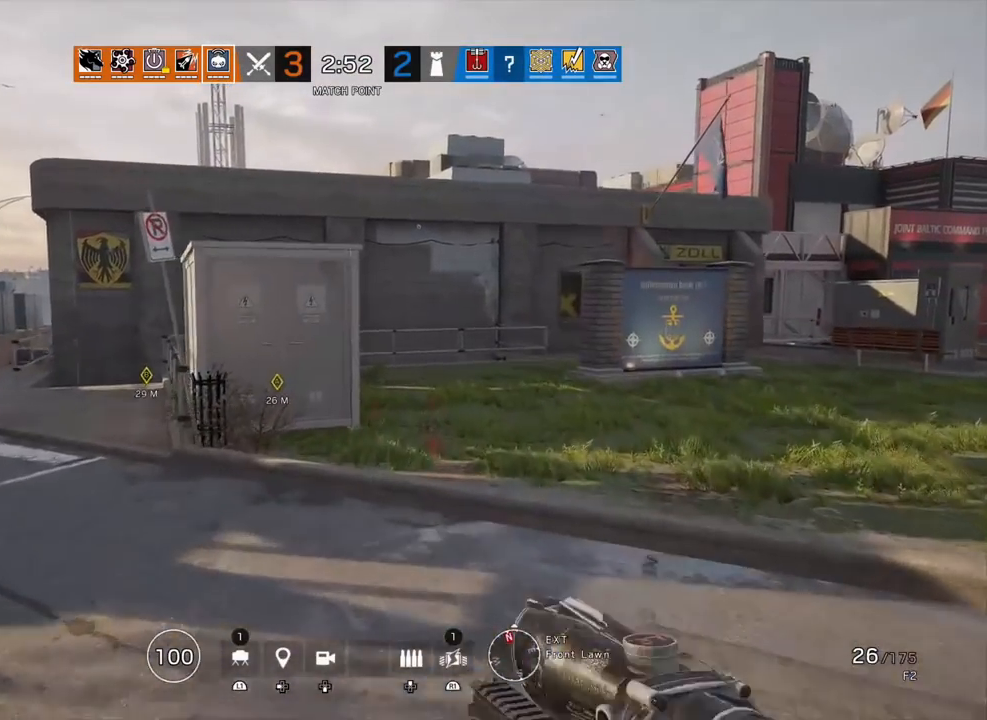
{"dt_ms": 500, "buttons": ["L1"], "left_stick": "up", "right_stick": "up-right", "events": [[100, "right_stick", "up"], [217, "L1", "down"], [250, "L3", "down"], [383, "L3", "up"], [500, "right_stick", "up-right"]]}
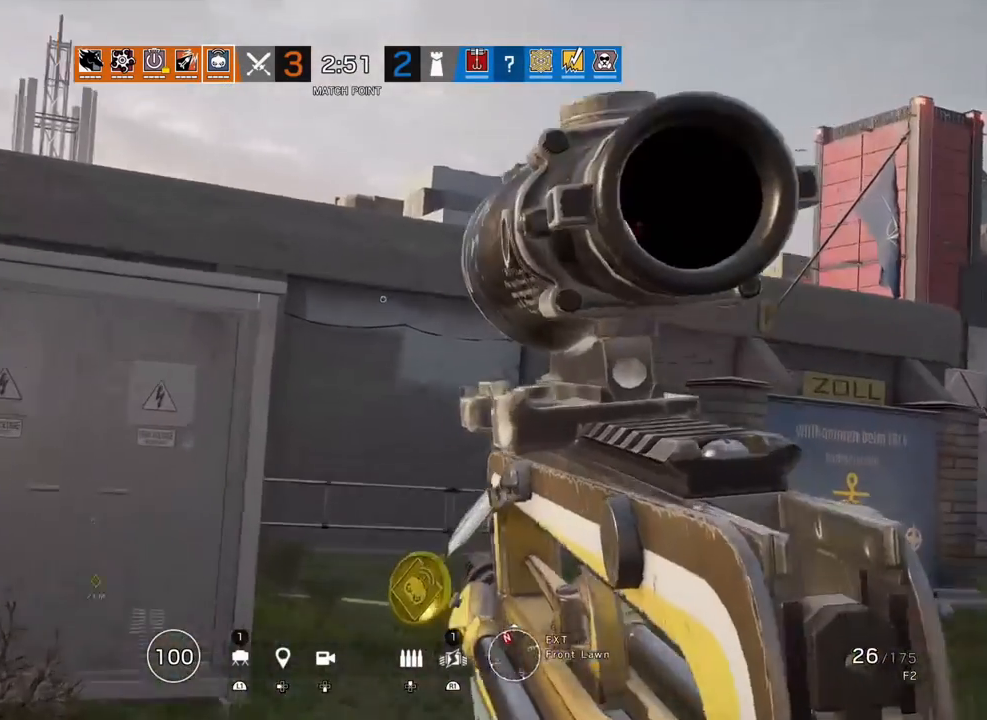
{"dt_ms": 500, "buttons": ["L1"], "left_stick": "up", "right_stick": "center", "events": [[483, "right_stick", "center"]]}
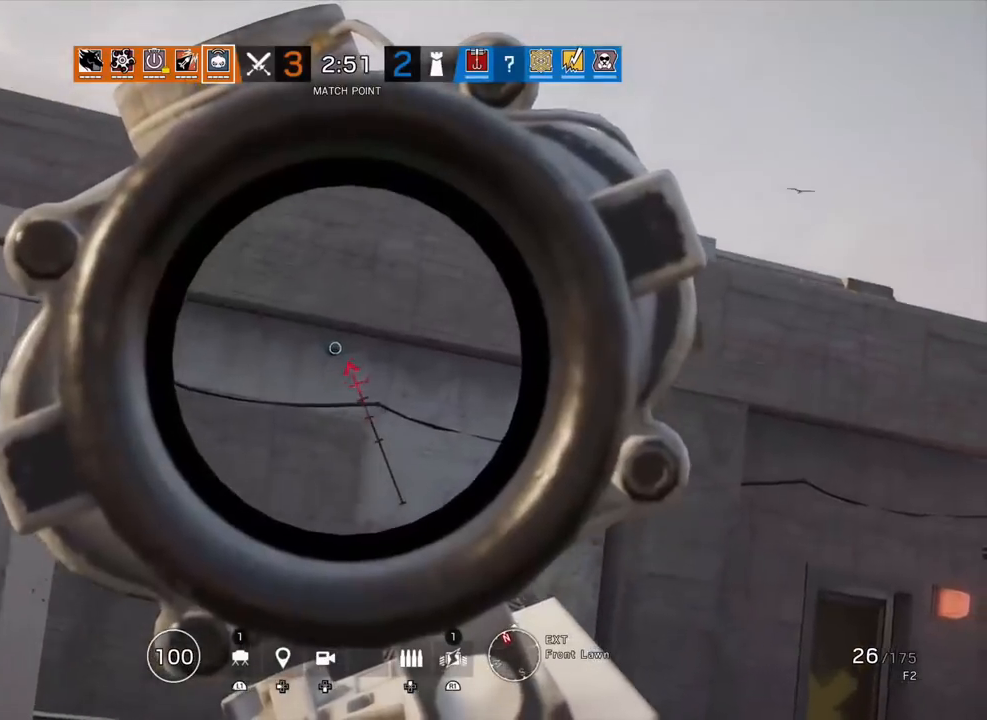
{"dt_ms": 500, "buttons": ["L1"], "left_stick": "up", "right_stick": "center", "events": [[350, "R1", "down"], [433, "R1", "up"]]}
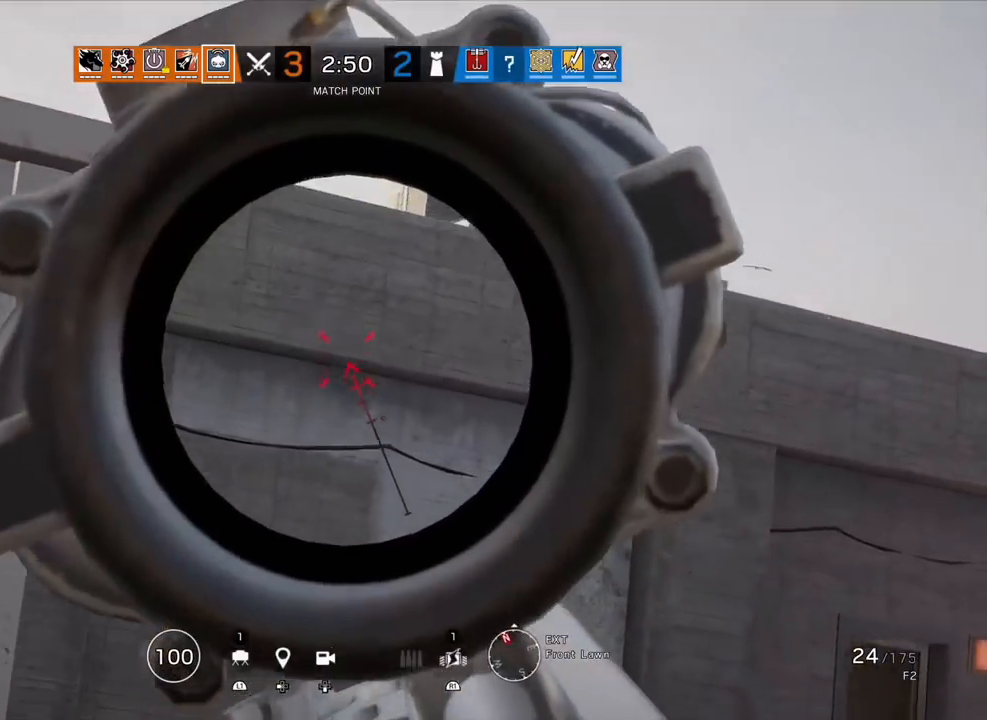
{"dt_ms": 500, "buttons": [], "left_stick": "down-left", "right_stick": "down", "events": [[50, "left_stick", "center"], [267, "L1", "up"], [317, "left_stick", "down-left"], [350, "right_stick", "down"]]}
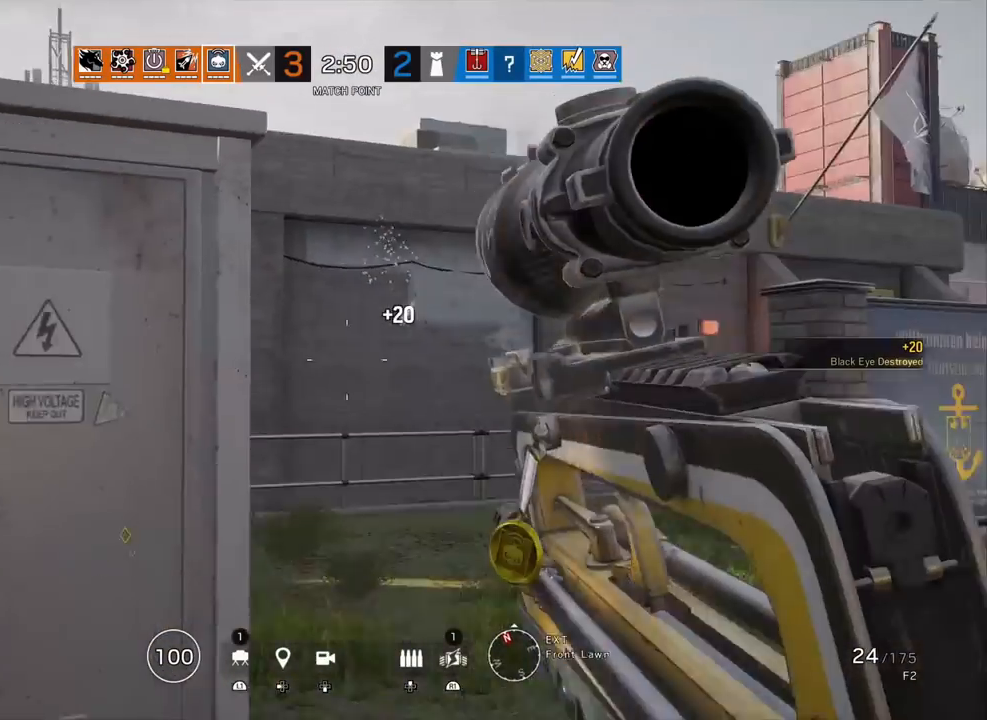
{"dt_ms": 1000, "buttons": [], "left_stick": "down-right", "right_stick": "center"}
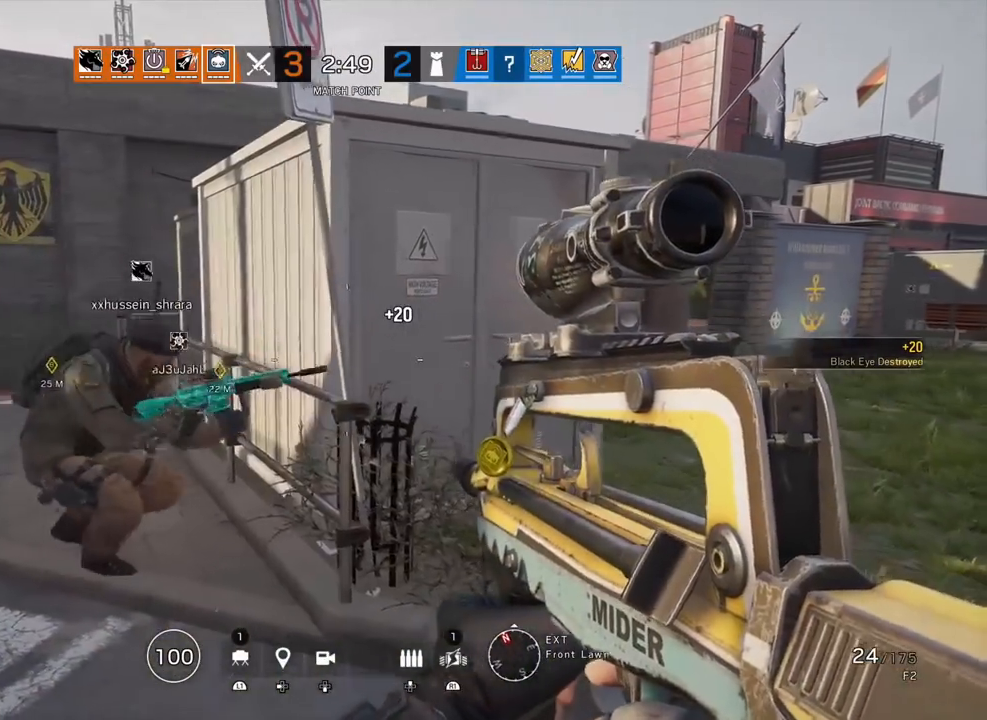
{"dt_ms": 500, "buttons": [], "left_stick": "right", "right_stick": "center", "events": [[233, "SQUARE", "down"], [333, "SQUARE", "up"], [467, "left_stick", "right"]]}
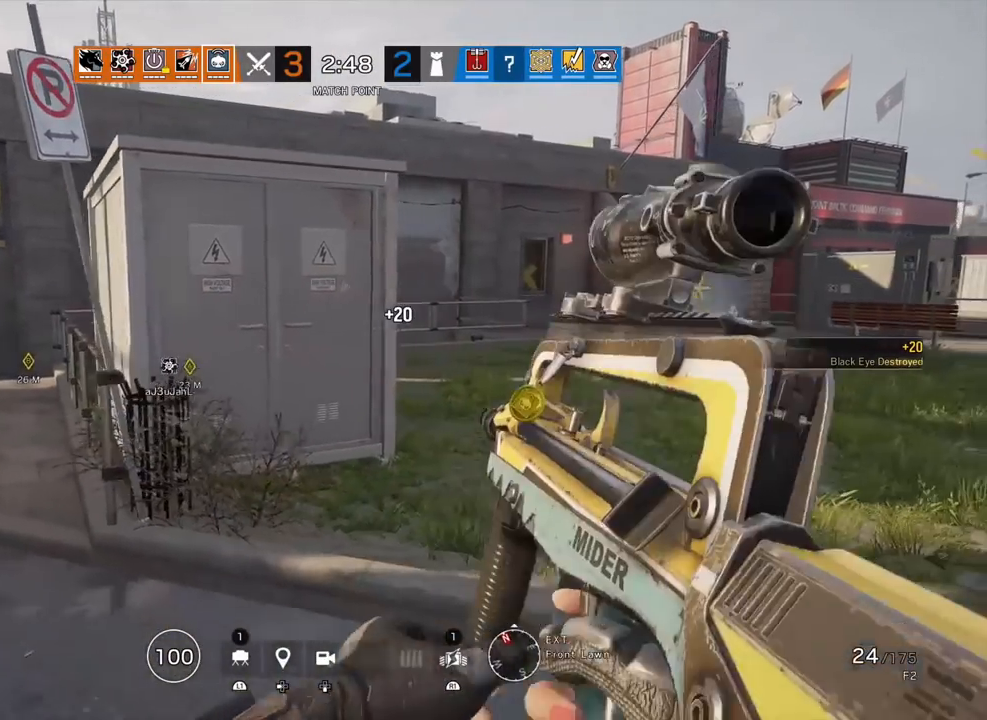
{"dt_ms": 500, "buttons": [], "left_stick": "center", "right_stick": "center", "events": [[250, "left_stick", "center"]]}
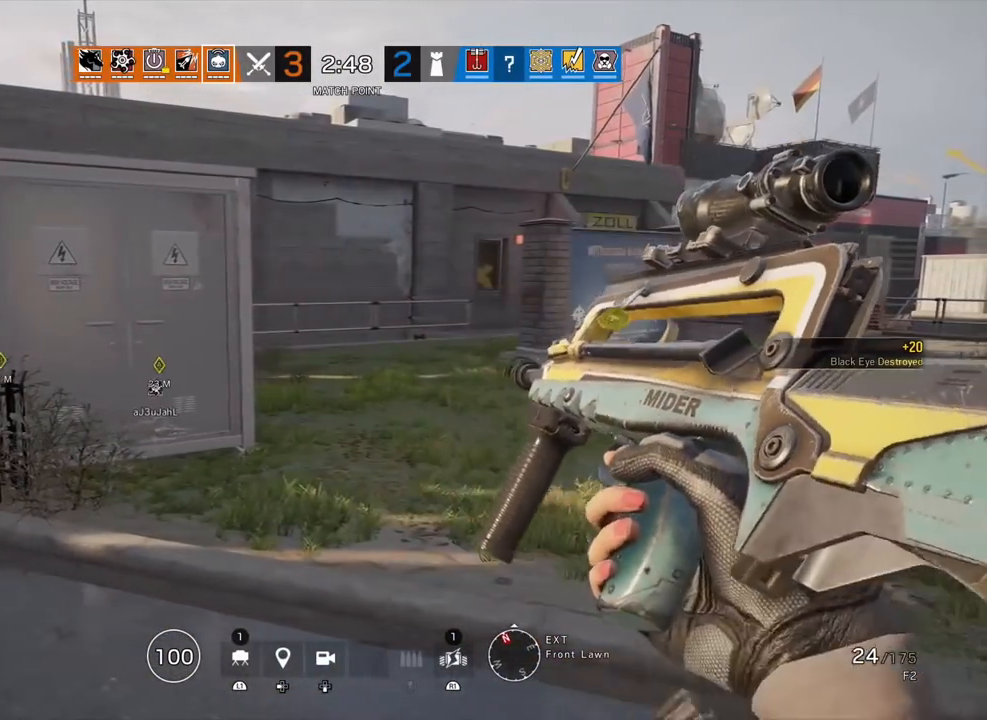
{"dt_ms": 1000, "buttons": [], "left_stick": "center", "right_stick": "center"}
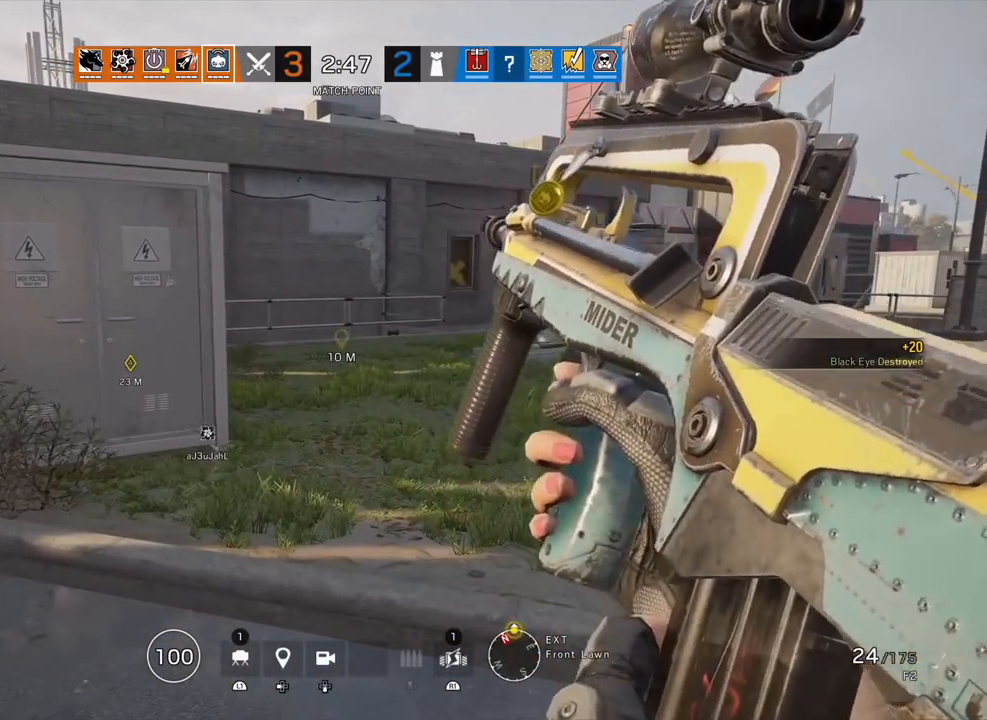
{"dt_ms": 500, "buttons": ["L3"], "left_stick": "up", "right_stick": "center", "events": [[317, "left_stick", "up"], [483, "L3", "down"]]}
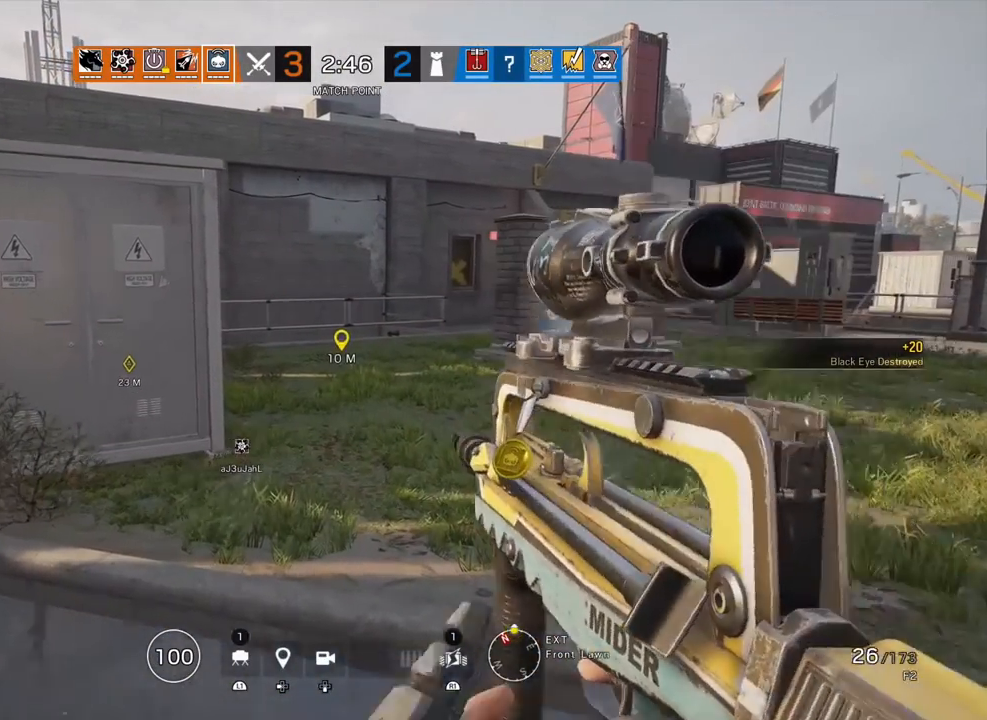
{"dt_ms": 500, "buttons": ["L1"], "left_stick": "up", "right_stick": "center", "events": [[83, "right_stick", "down"], [100, "L3", "up"], [183, "L1", "down"], [433, "right_stick", "center"]]}
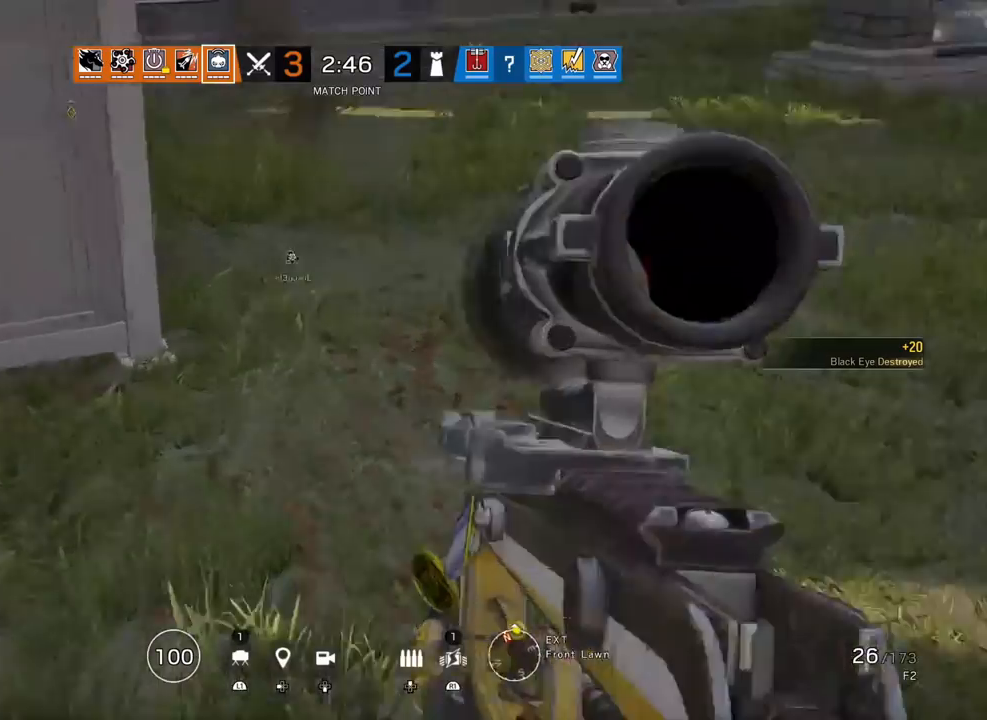
{"dt_ms": 500, "buttons": ["L3"], "left_stick": "up", "right_stick": "center", "events": [[33, "L1", "up"], [33, "right_stick", "left"], [100, "L3", "down"], [133, "right_stick", "up-right"], [217, "L3", "up"], [267, "L3", "down"], [267, "right_stick", "center"], [400, "L3", "up"], [450, "L3", "down"]]}
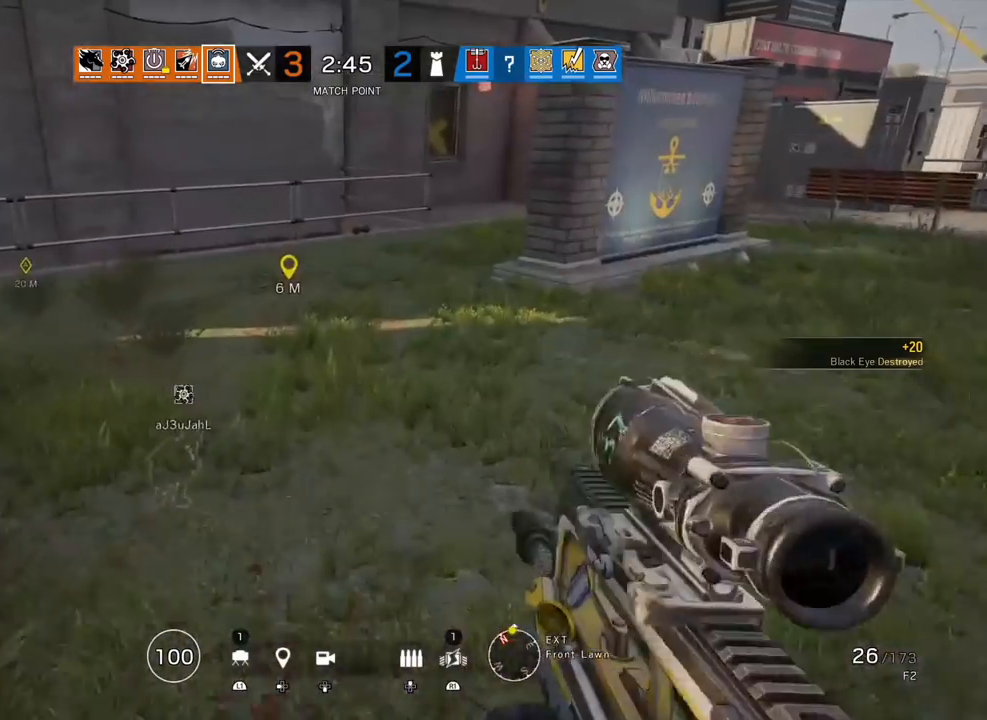
{"dt_ms": 500, "buttons": [], "left_stick": "up", "right_stick": "center", "events": [[83, "L3", "up"], [167, "right_stick", "up-right"], [317, "right_stick", "center"]]}
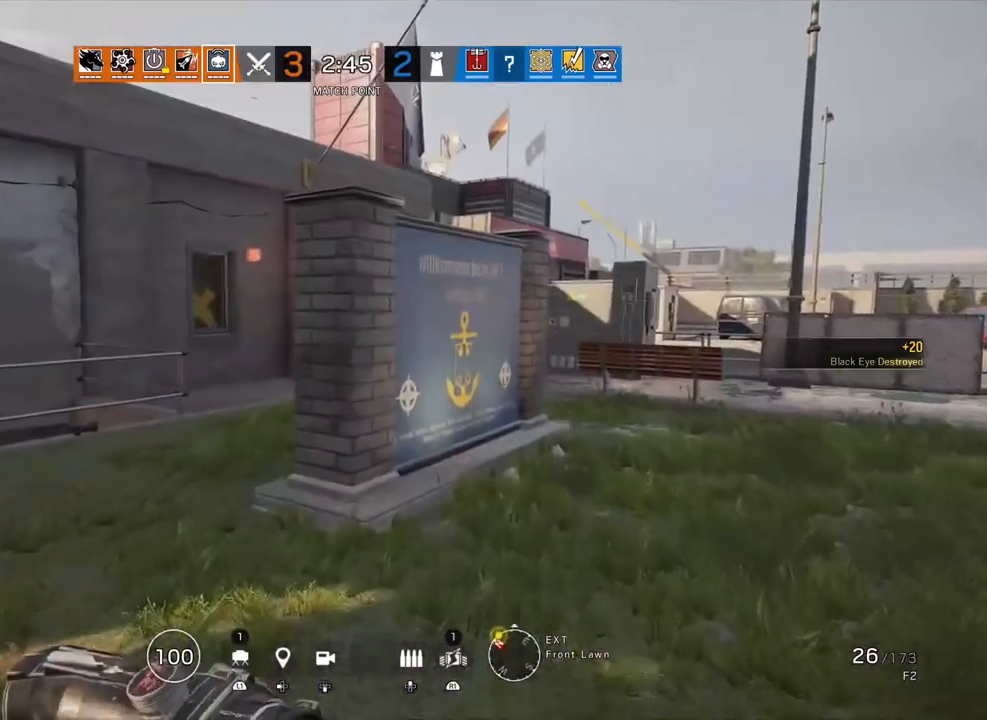
{"dt_ms": 500, "buttons": [], "left_stick": "up", "right_stick": "center", "events": []}
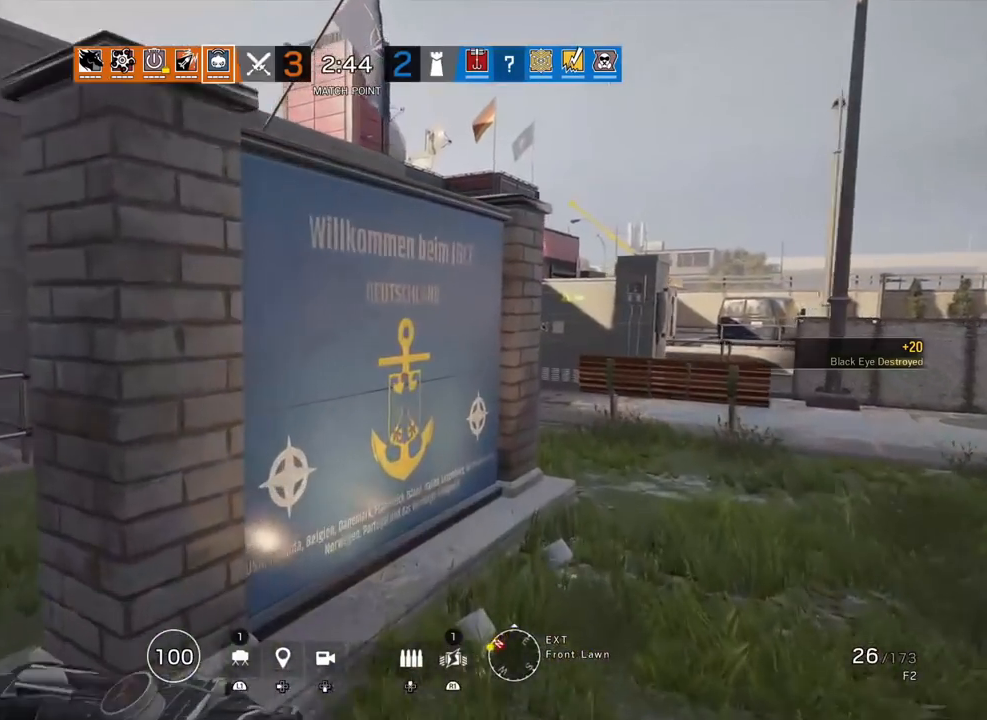
{"dt_ms": 500, "buttons": ["L1", "L3", "R3"], "left_stick": "up-right", "right_stick": "center", "events": [[100, "right_stick", "right"], [217, "right_stick", "center"], [350, "right_stick", "left"], [367, "L1", "down"], [383, "L3", "down"], [383, "left_stick", "up-right"], [450, "right_stick", "center"], [483, "R3", "down"]]}
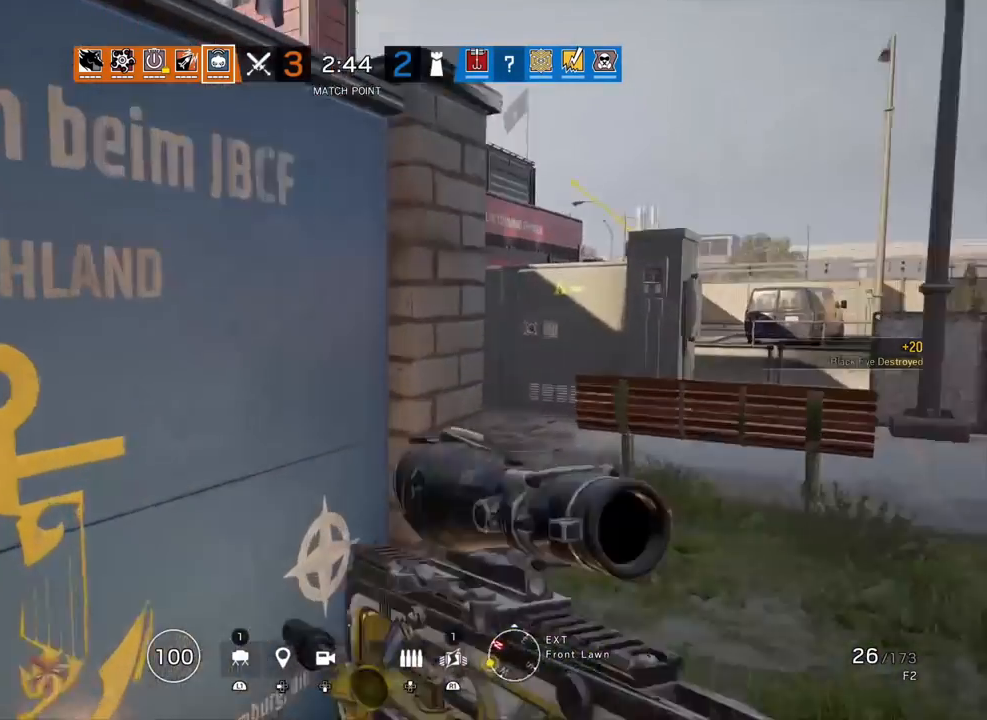
{"dt_ms": 500, "buttons": ["L1"], "left_stick": "right", "right_stick": "up-left", "events": [[50, "L3", "up"], [50, "left_stick", "right"], [83, "R3", "up"], [83, "right_stick", "up-left"], [200, "R2", "down"], [267, "R2", "up"], [383, "R2", "down"], [450, "R2", "up"]]}
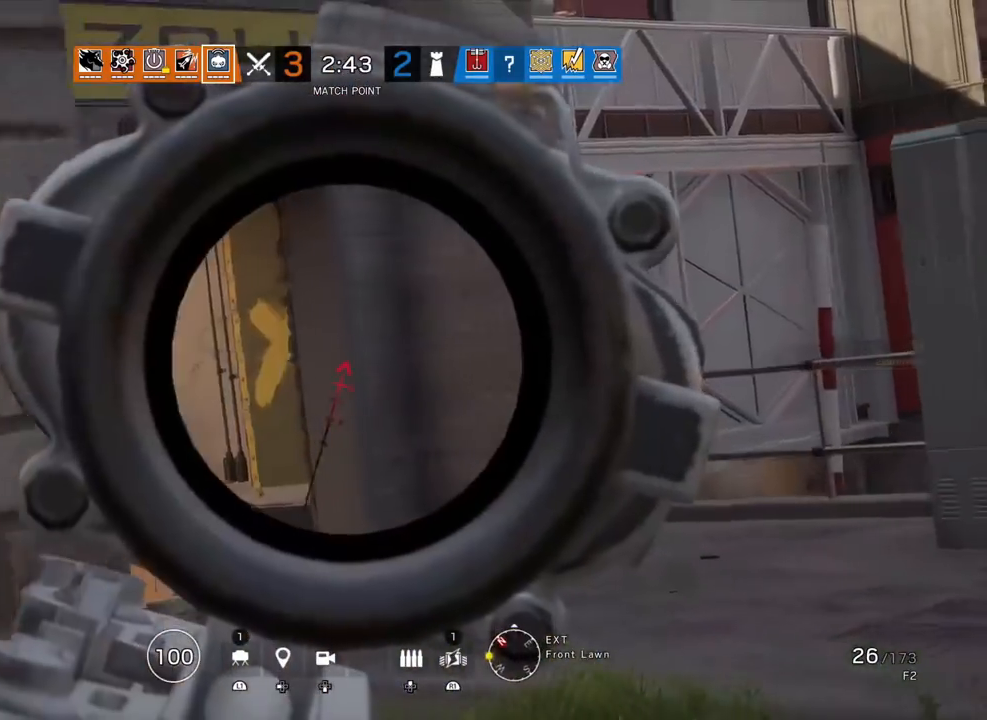
{"dt_ms": 500, "buttons": ["L1"], "left_stick": "right", "right_stick": "left", "events": [[17, "left_stick", "center"], [100, "right_stick", "center"], [217, "left_stick", "up-left"], [283, "right_stick", "down-left"], [300, "left_stick", "up-right"], [350, "left_stick", "right"], [433, "right_stick", "left"]]}
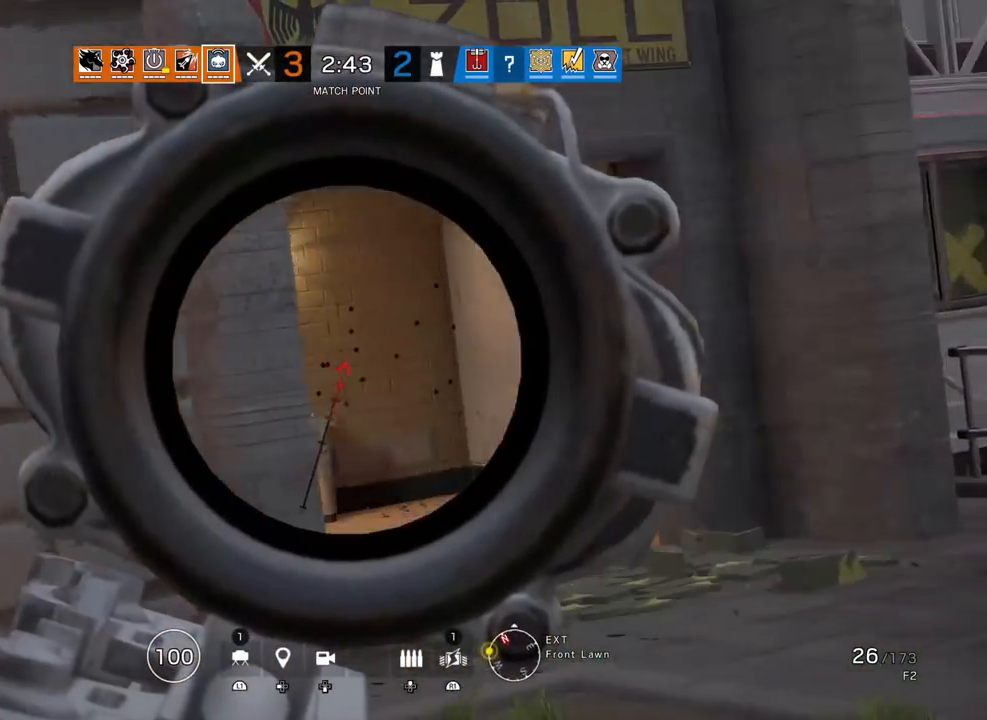
{"dt_ms": 500, "buttons": ["L1"], "left_stick": "right", "right_stick": "center", "events": [[317, "right_stick", "center"]]}
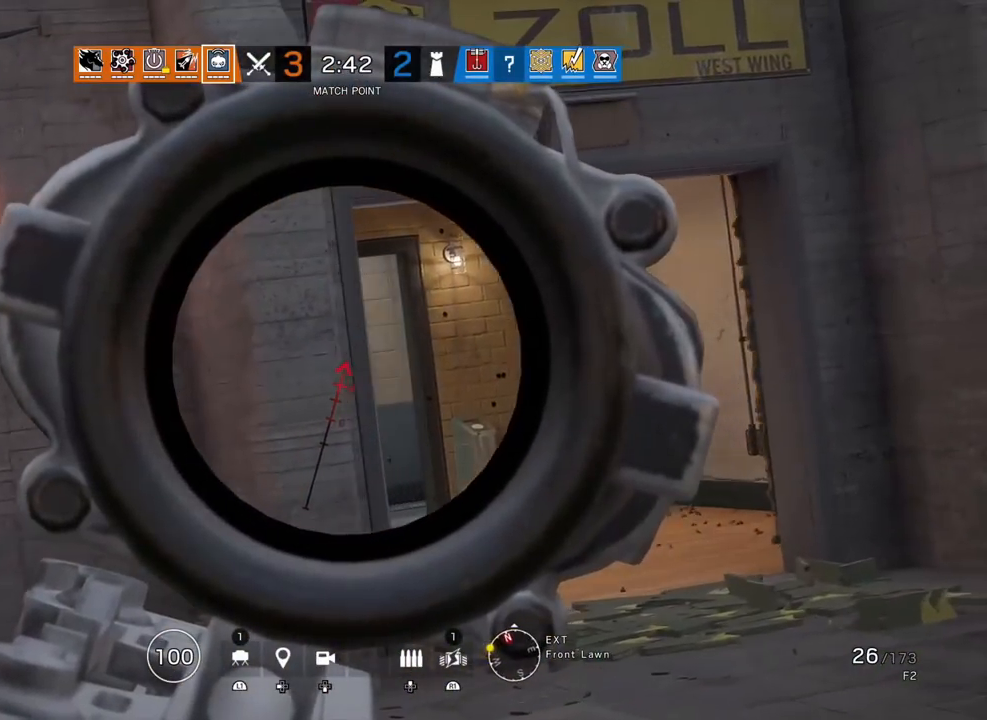
{"dt_ms": 500, "buttons": ["L1"], "left_stick": "right", "right_stick": "center", "events": []}